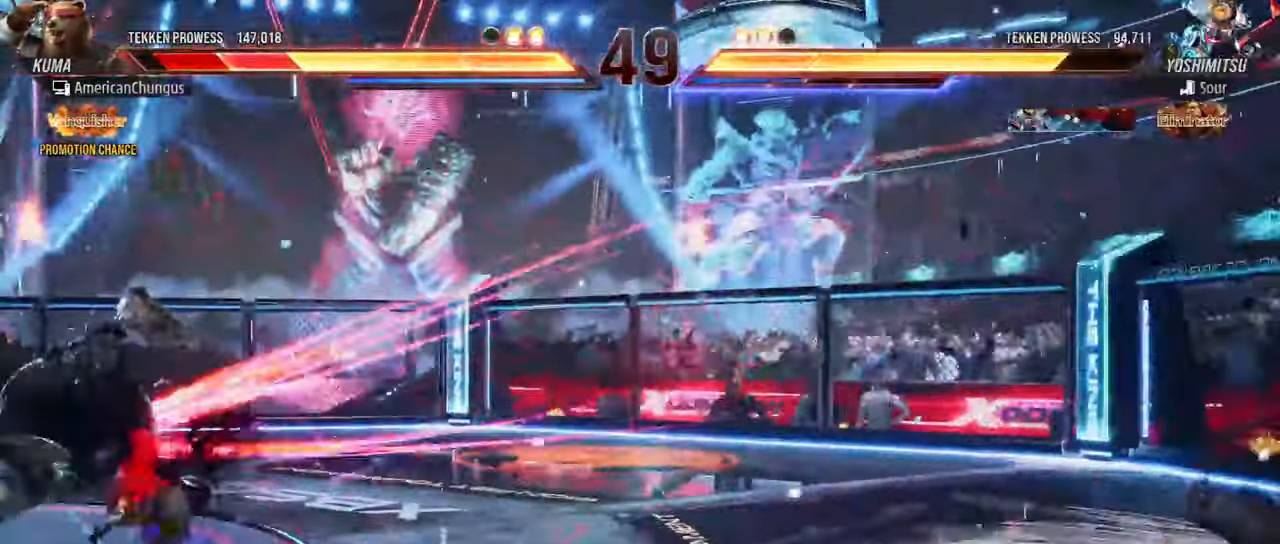
Gameplay with a controller (arcade stick); each line is a JSON object with the inputs held at the frame after it. "events" lists button and stick changes between this image and that frame as [ms after this image, input, new state], when the widget could be followed in between. Not read: L3 R3.
{"buttons": [], "left_stick": "right", "events": [[33, "left_stick", "right"]]}
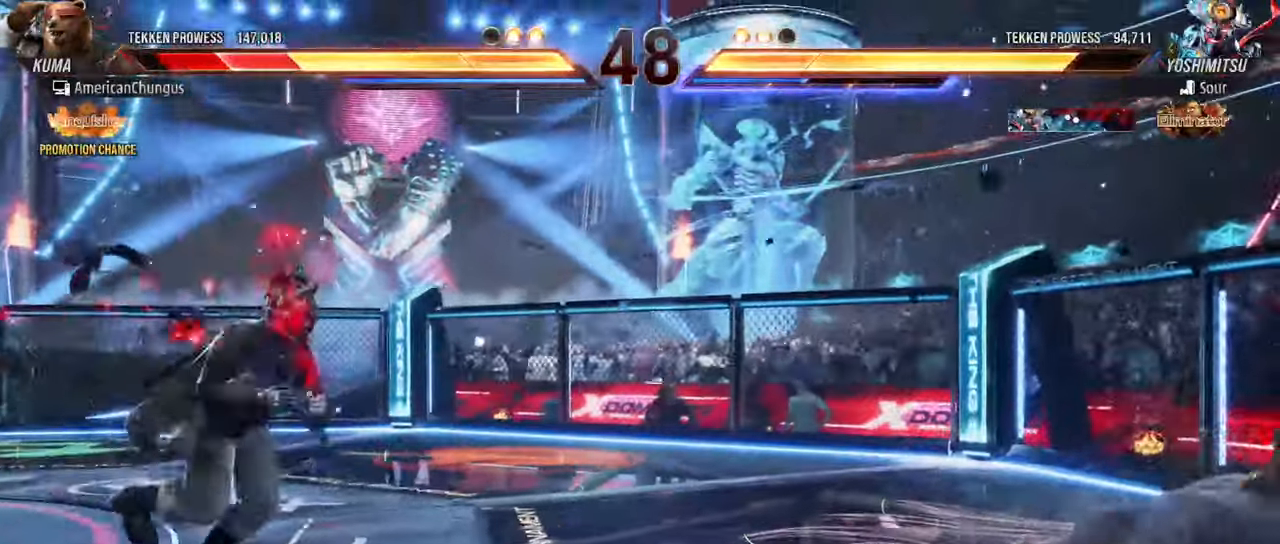
{"buttons": [], "left_stick": "center", "events": [[200, "left_stick", "center"], [367, "left_stick", "down"], [450, "left_stick", "center"]]}
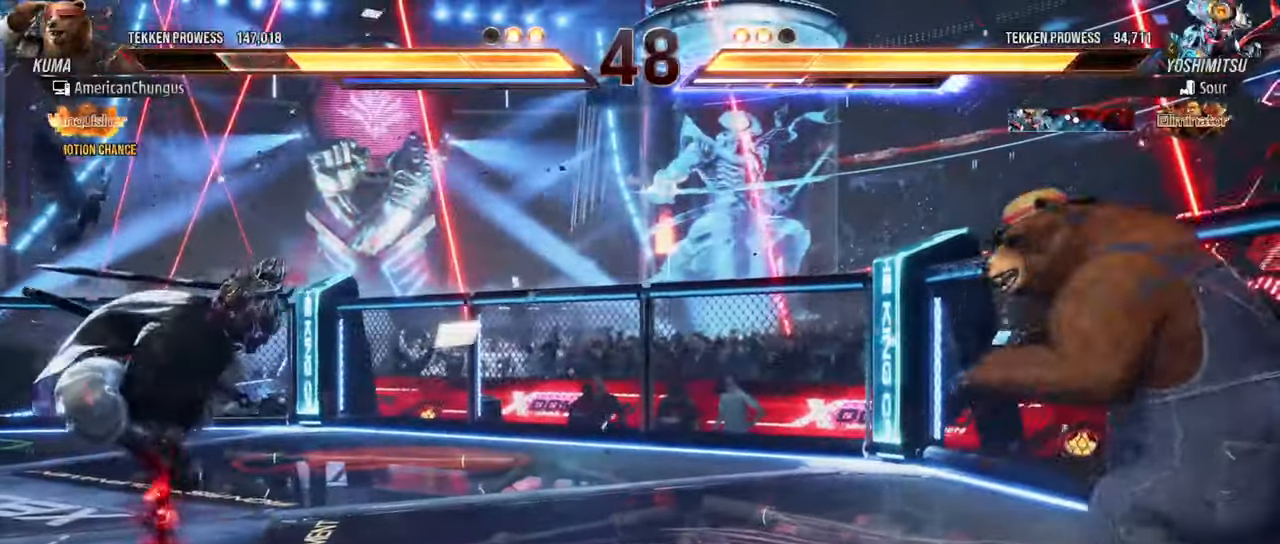
{"buttons": [], "left_stick": "right", "events": [[50, "left_stick", "down"], [150, "left_stick", "center"], [267, "left_stick", "right"], [384, "left_stick", "center"], [467, "left_stick", "right"]]}
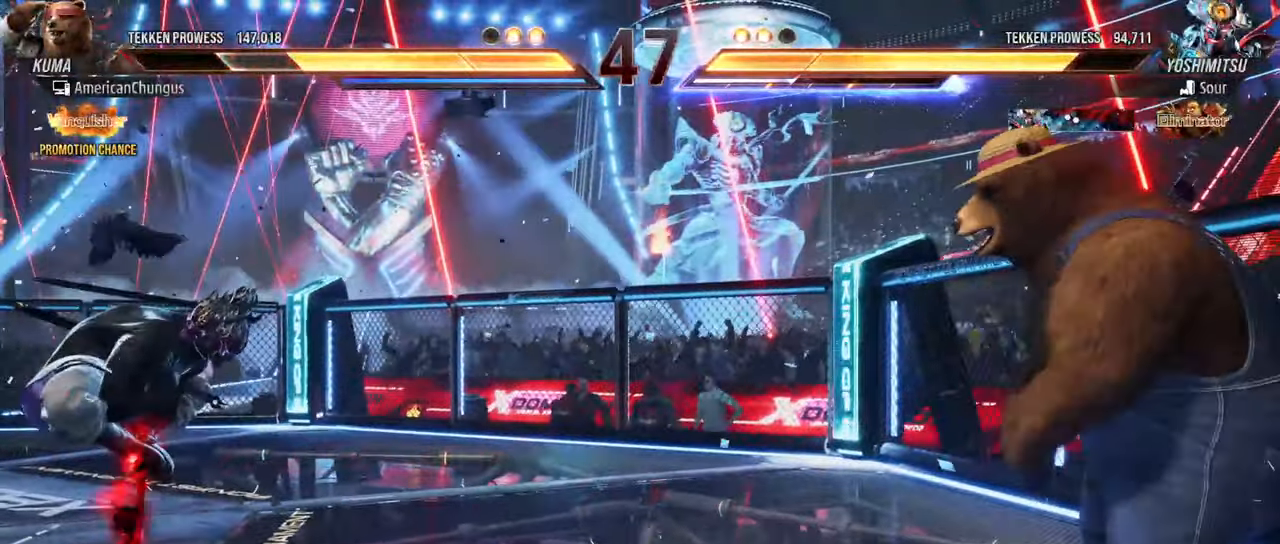
{"buttons": [], "left_stick": "left", "events": [[33, "left_stick", "center"], [417, "left_stick", "left"]]}
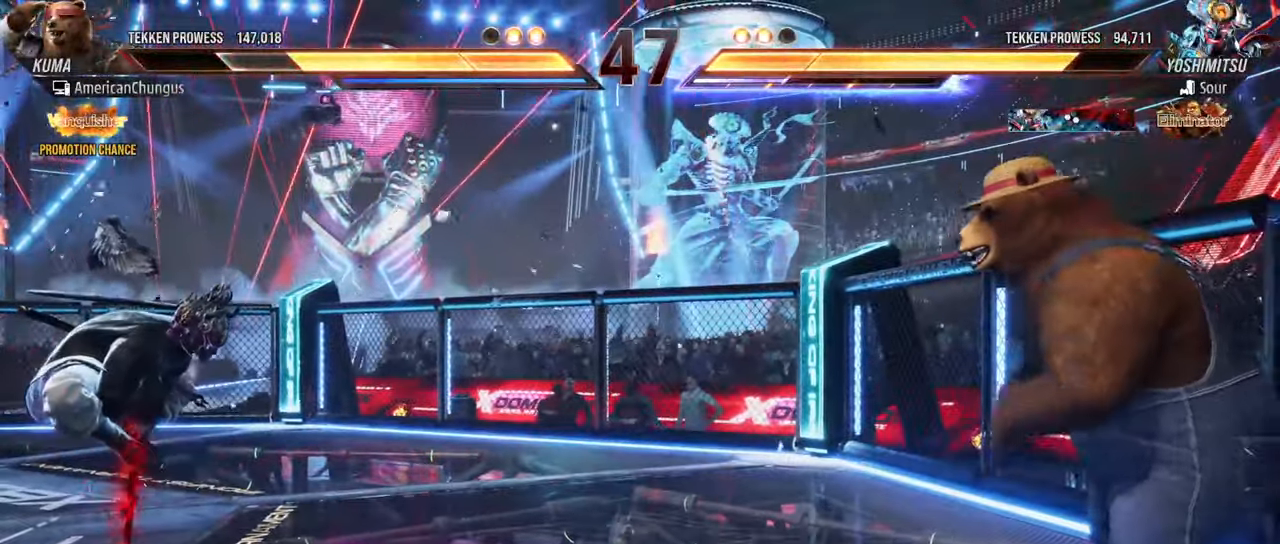
{"buttons": [], "left_stick": "right", "events": [[33, "left_stick", "center"], [117, "left_stick", "left"], [234, "left_stick", "center"], [284, "left_stick", "right"], [401, "left_stick", "center"], [501, "left_stick", "right"]]}
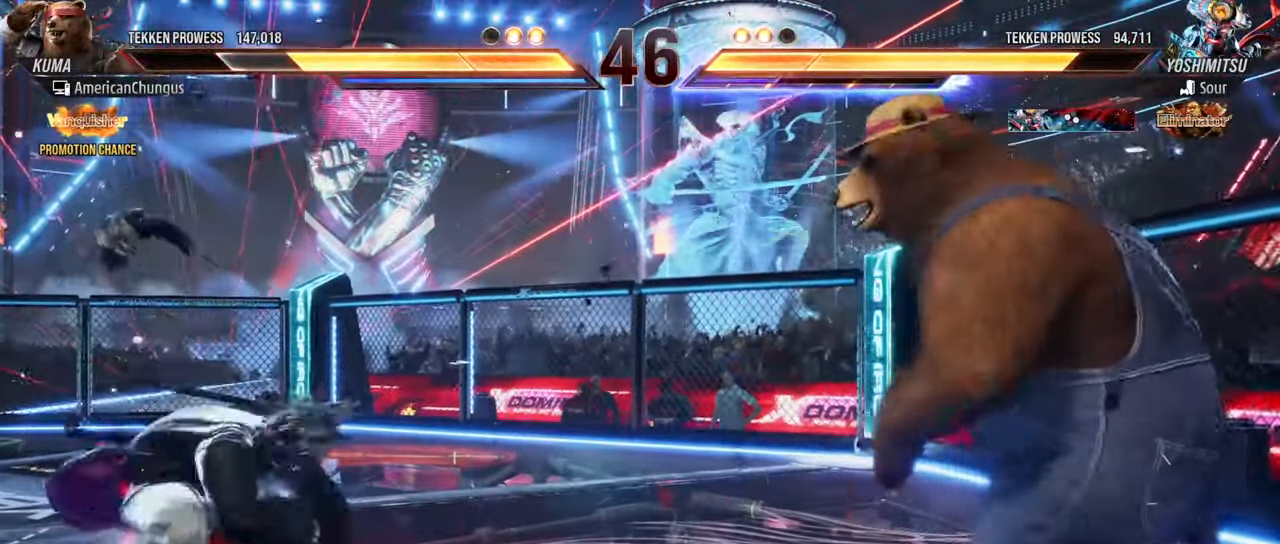
{"buttons": [], "left_stick": "down-right", "events": [[317, "left_stick", "down-right"]]}
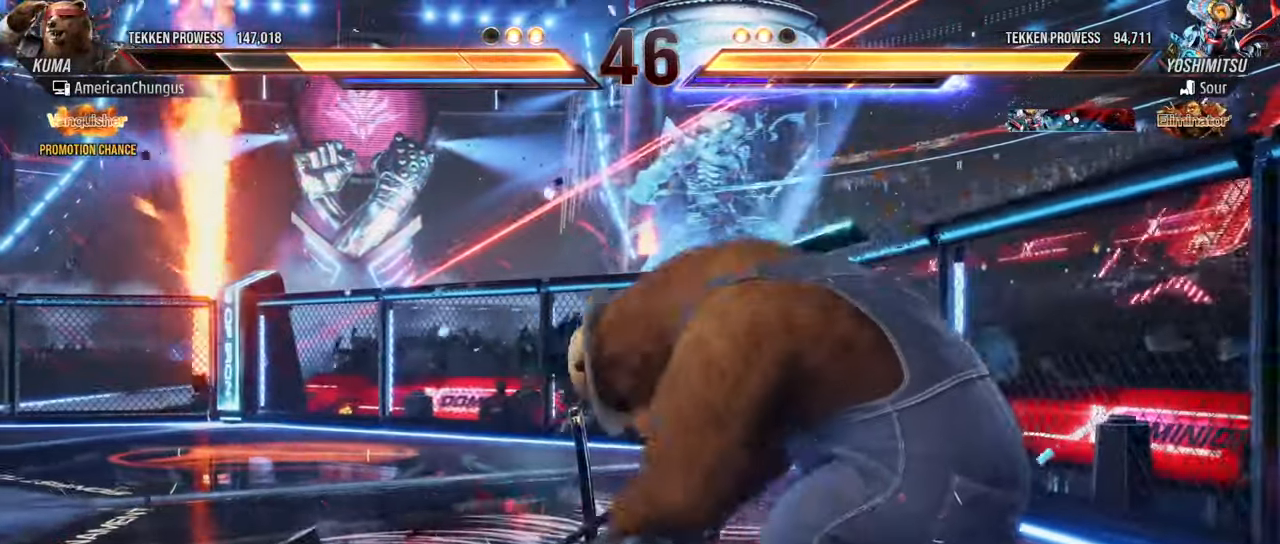
{"buttons": ["CIRCLE"], "left_stick": "down", "events": [[167, "left_stick", "center"], [417, "left_stick", "down"], [451, "CIRCLE", "down"]]}
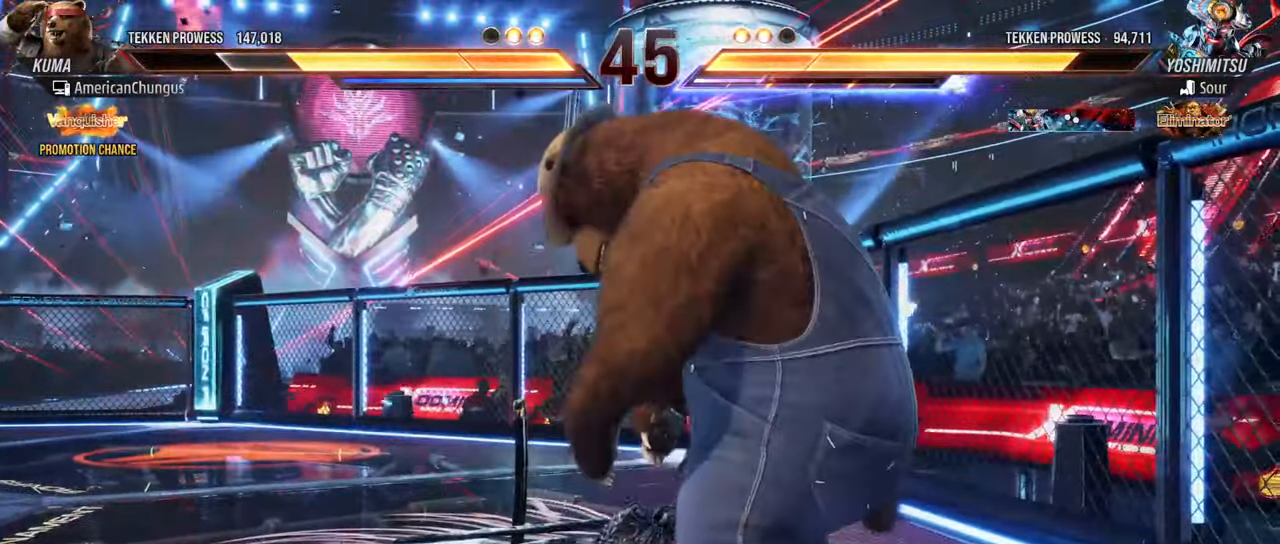
{"buttons": [], "left_stick": "center", "events": [[66, "CIRCLE", "up"], [83, "left_stick", "center"]]}
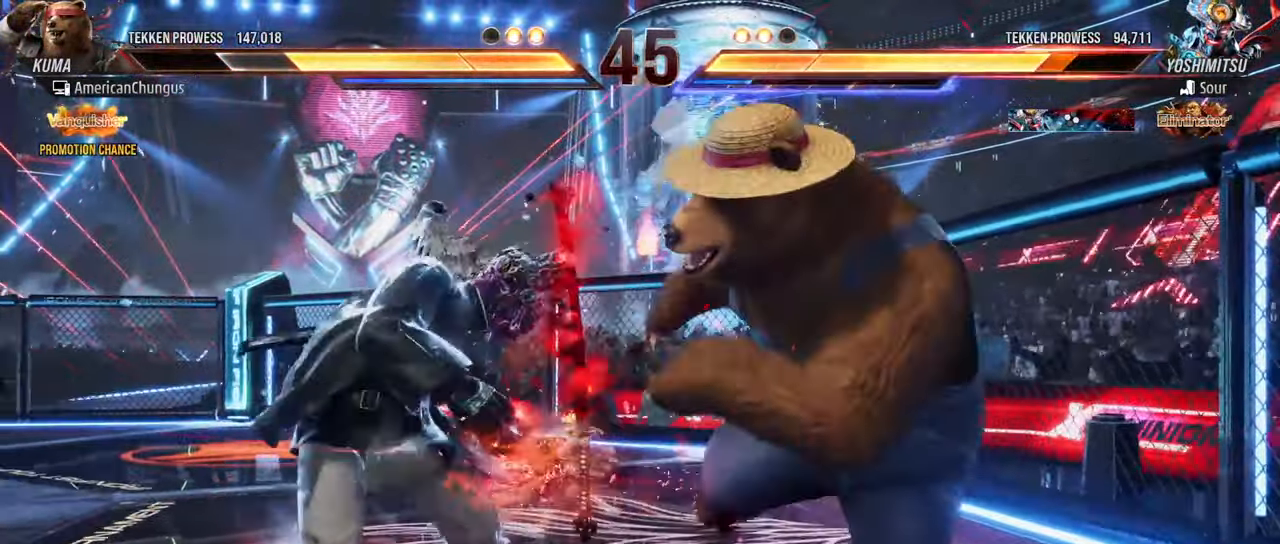
{"buttons": [], "left_stick": "center", "events": [[284, "left_stick", "right"], [417, "left_stick", "center"]]}
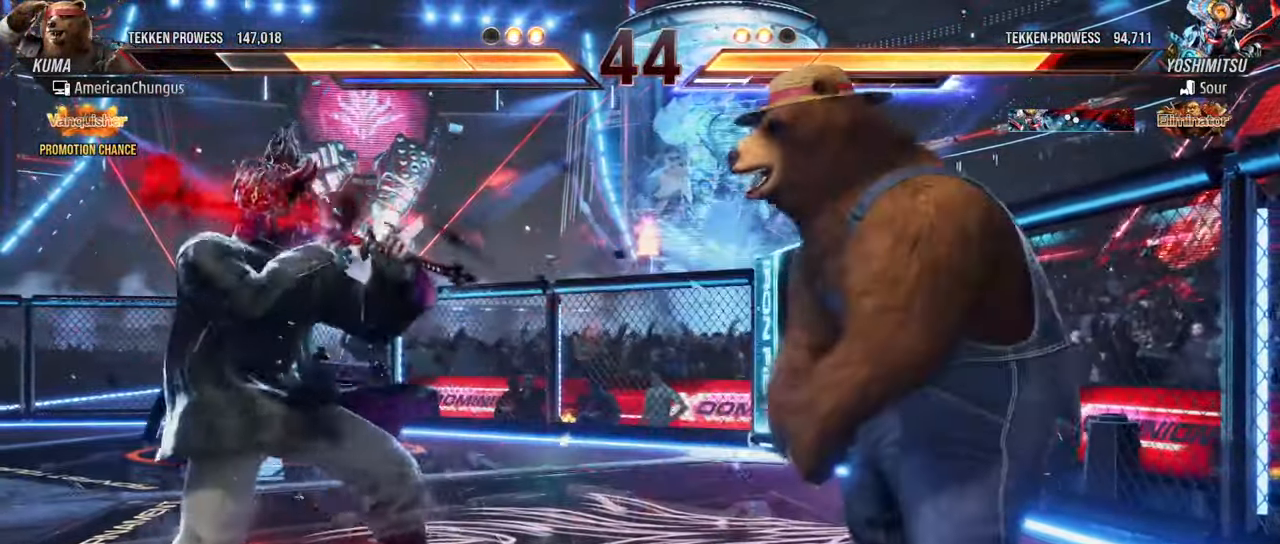
{"buttons": [], "left_stick": "center", "events": [[367, "left_stick", "left"], [450, "left_stick", "center"]]}
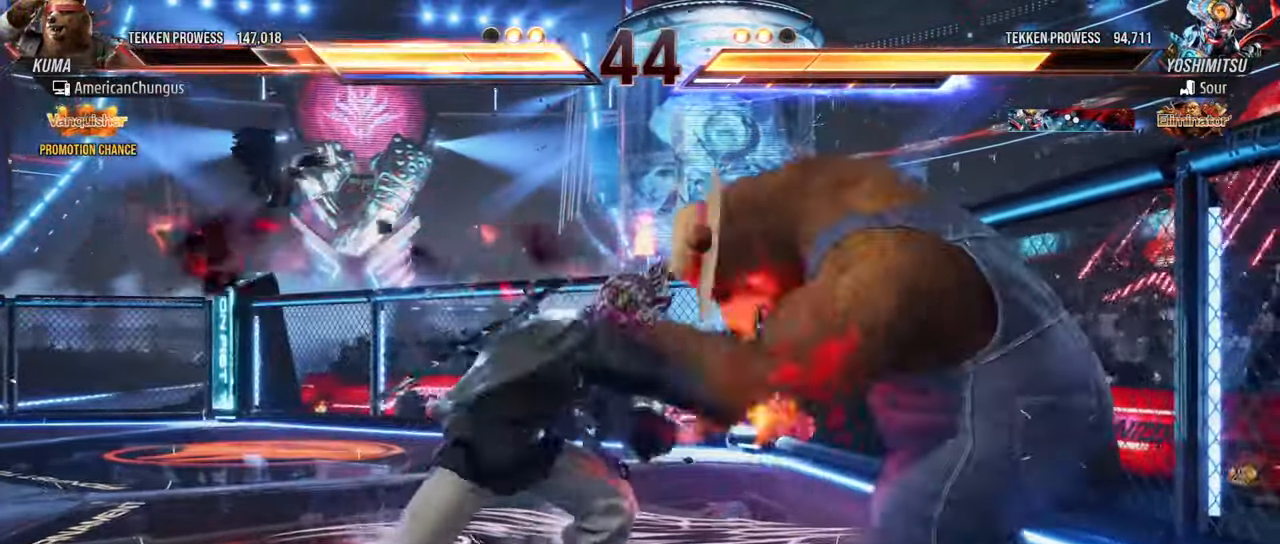
{"buttons": [], "left_stick": "right", "events": [[17, "left_stick", "right"]]}
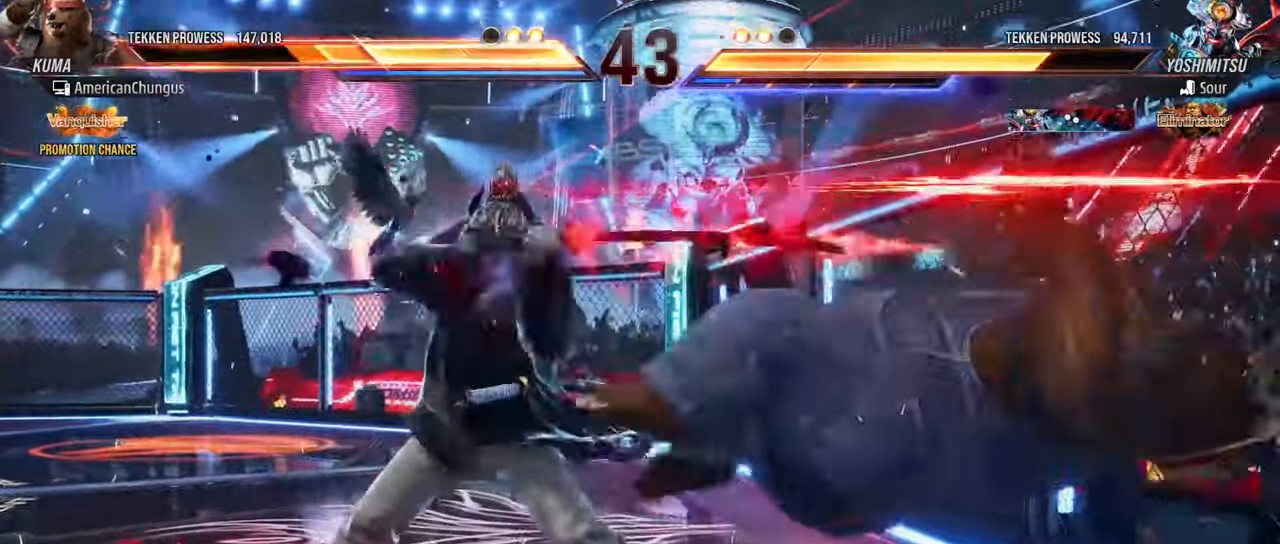
{"buttons": [], "left_stick": "right", "events": [[100, "left_stick", "center"], [283, "left_stick", "right"]]}
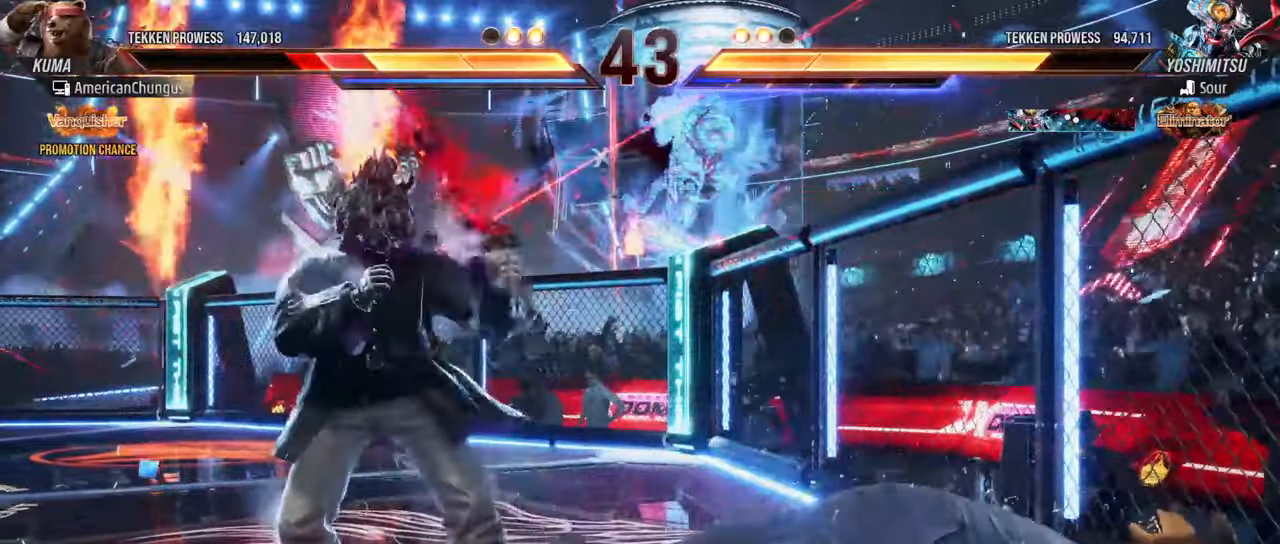
{"buttons": [], "left_stick": "right", "events": []}
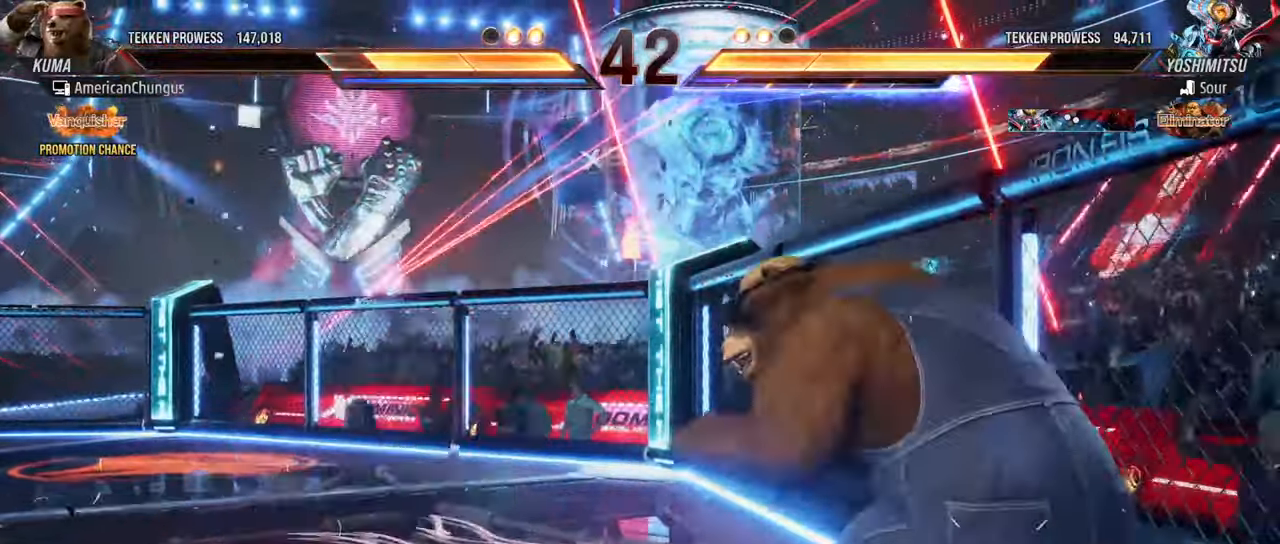
{"buttons": [], "left_stick": "right", "events": []}
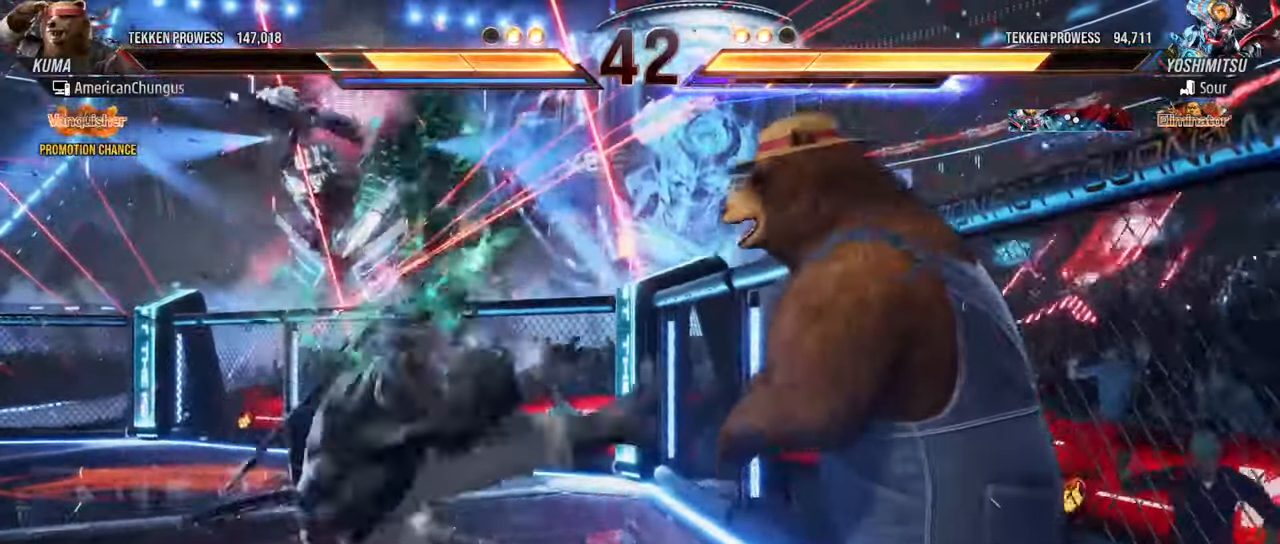
{"buttons": [], "left_stick": "center", "events": [[33, "left_stick", "center"], [217, "left_stick", "left"], [283, "left_stick", "center"], [367, "left_stick", "left"], [433, "R1", "down"], [500, "R1", "up"], [500, "left_stick", "center"]]}
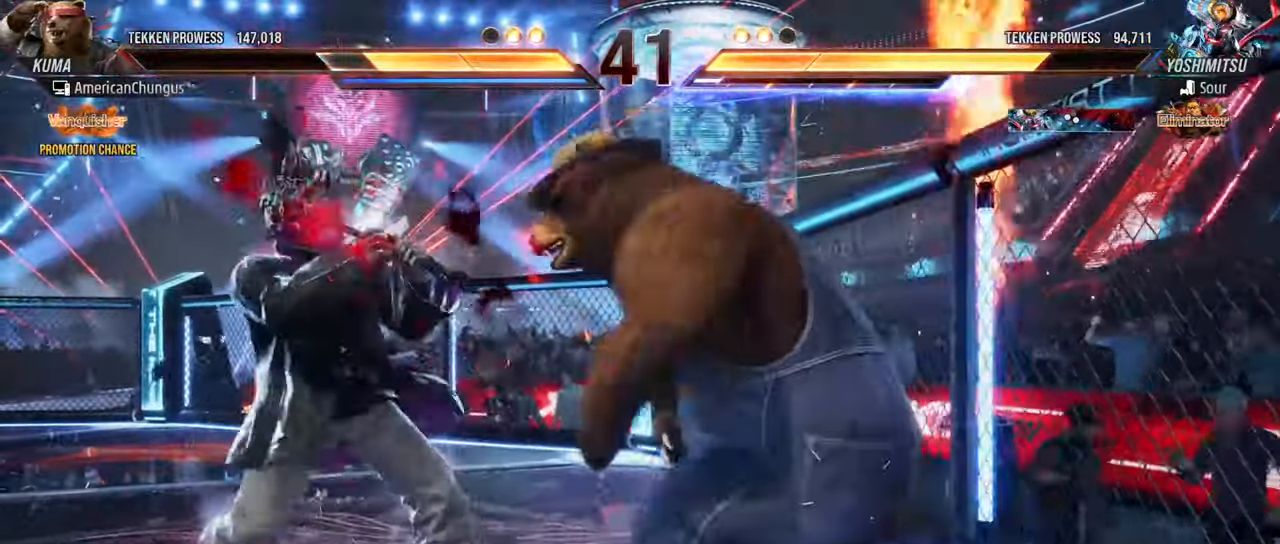
{"buttons": [], "left_stick": "center", "events": []}
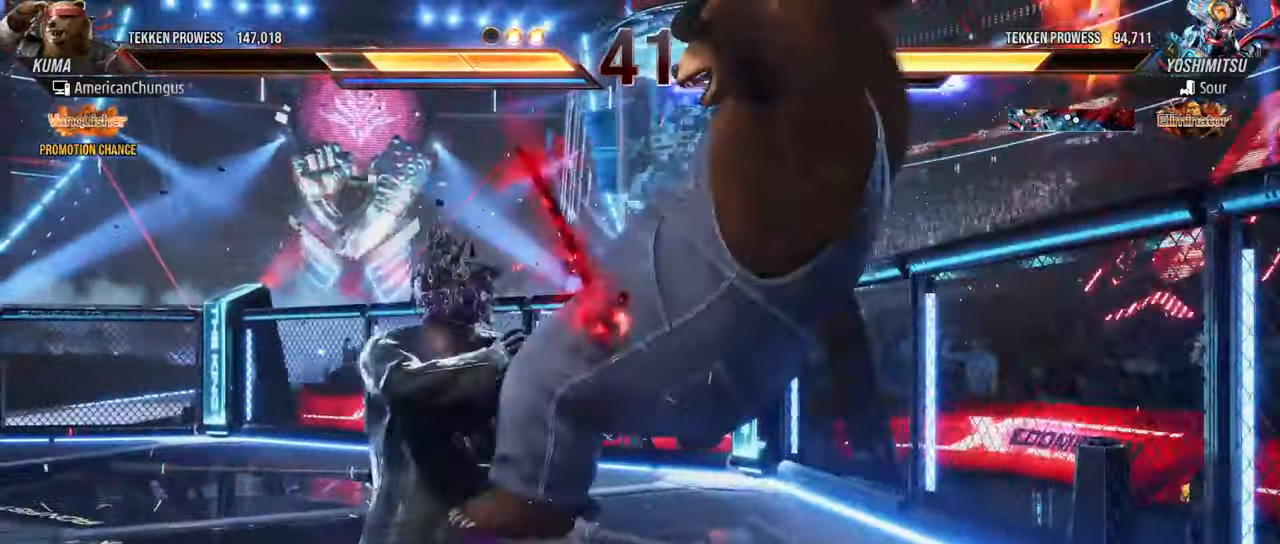
{"buttons": [], "left_stick": "left", "events": [[367, "left_stick", "left"]]}
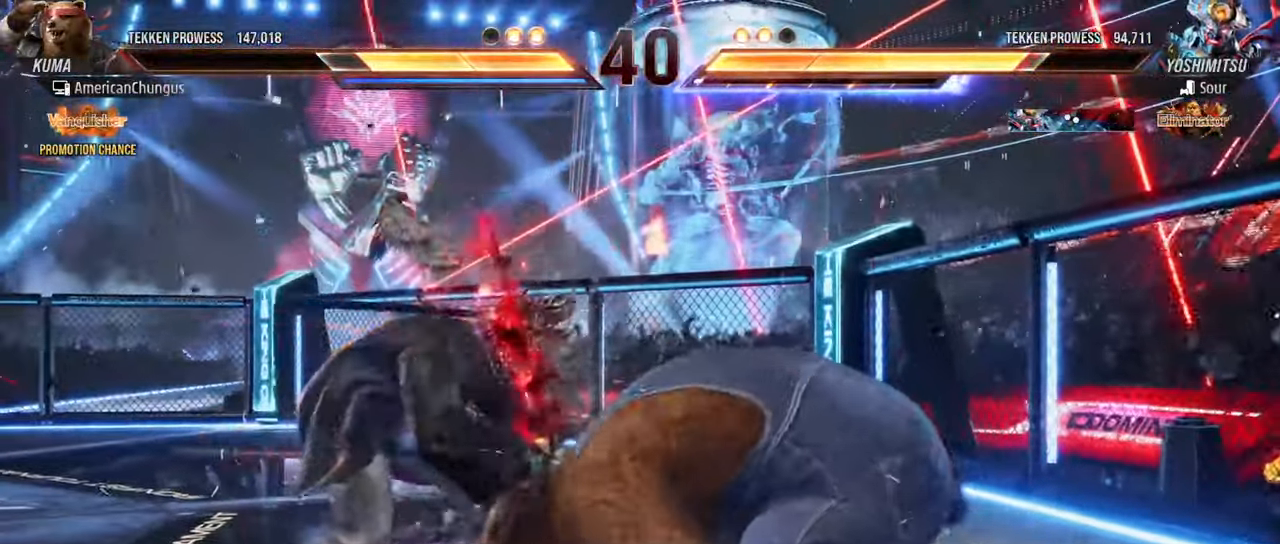
{"buttons": ["R1"], "left_stick": "left", "events": [[451, "R1", "down"]]}
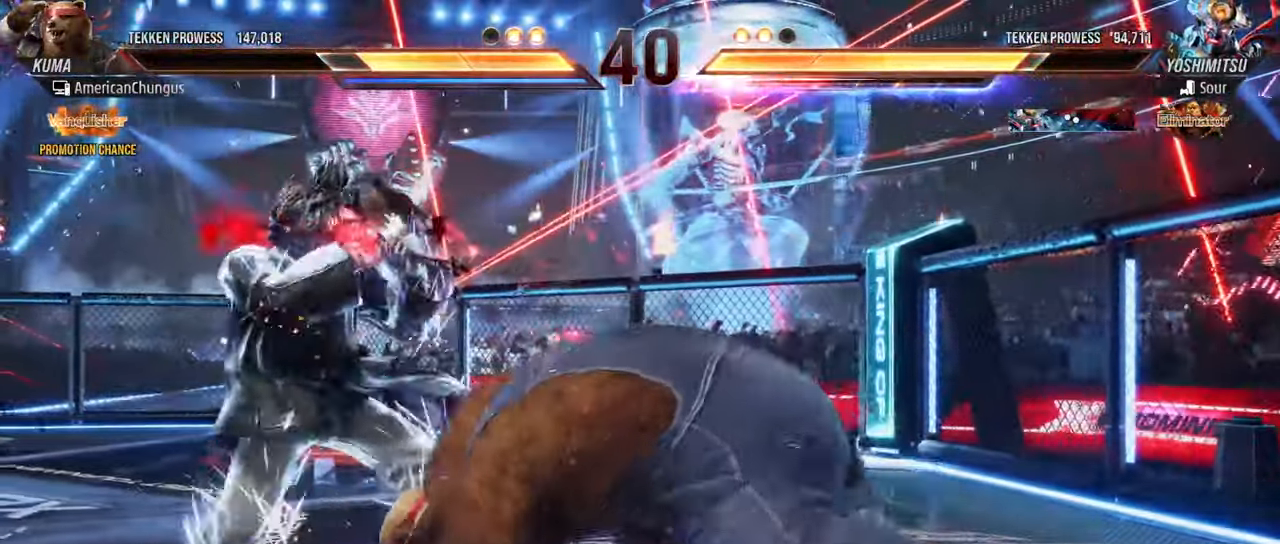
{"buttons": [], "left_stick": "center", "events": [[67, "R1", "up"], [183, "left_stick", "center"]]}
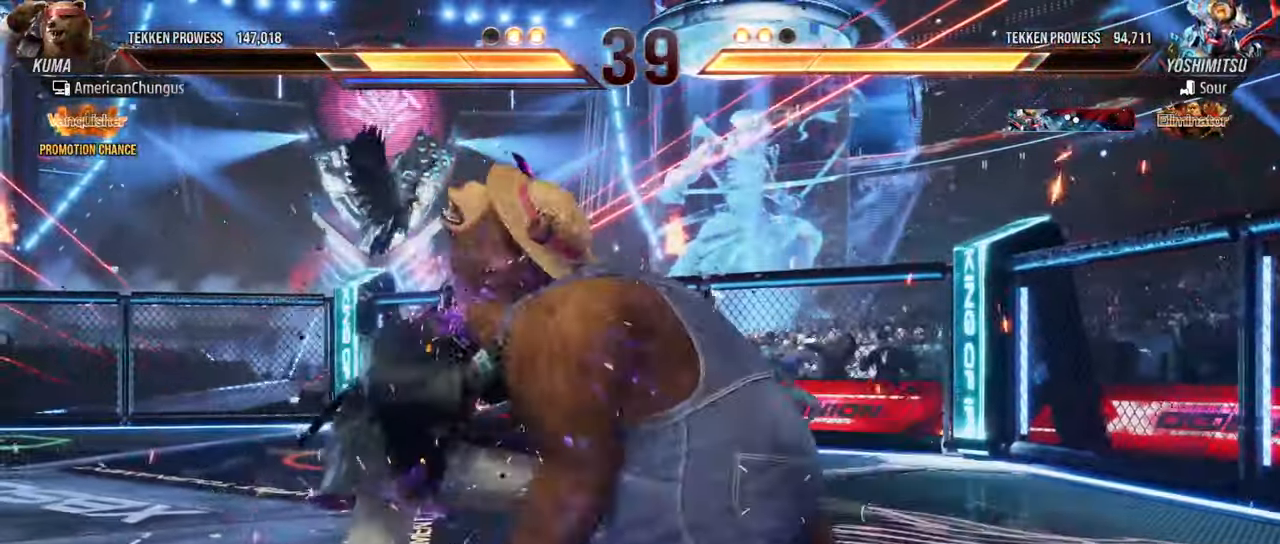
{"buttons": [], "left_stick": "right", "events": [[284, "left_stick", "right"]]}
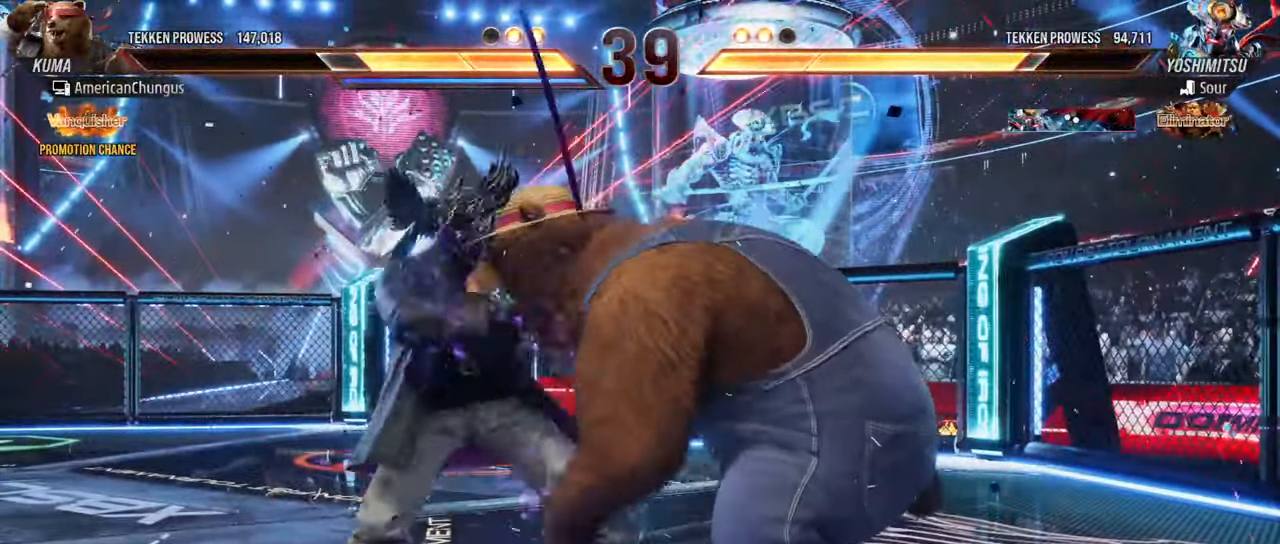
{"buttons": [], "left_stick": "center", "events": [[450, "left_stick", "center"]]}
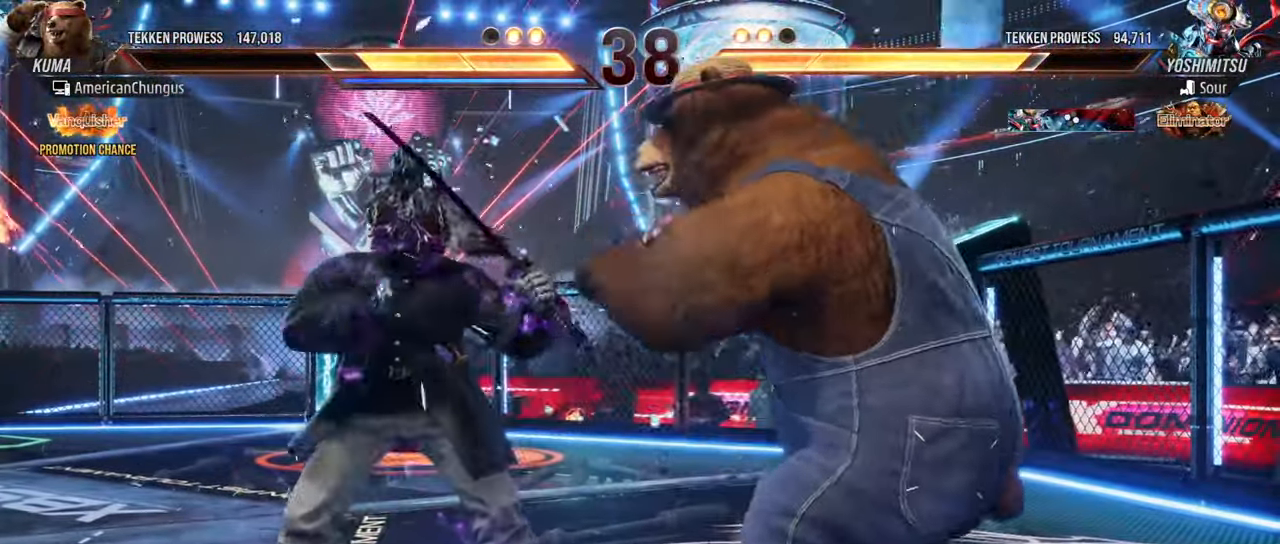
{"buttons": [], "left_stick": "right", "events": [[17, "left_stick", "right"], [117, "left_stick", "center"], [184, "left_stick", "right"]]}
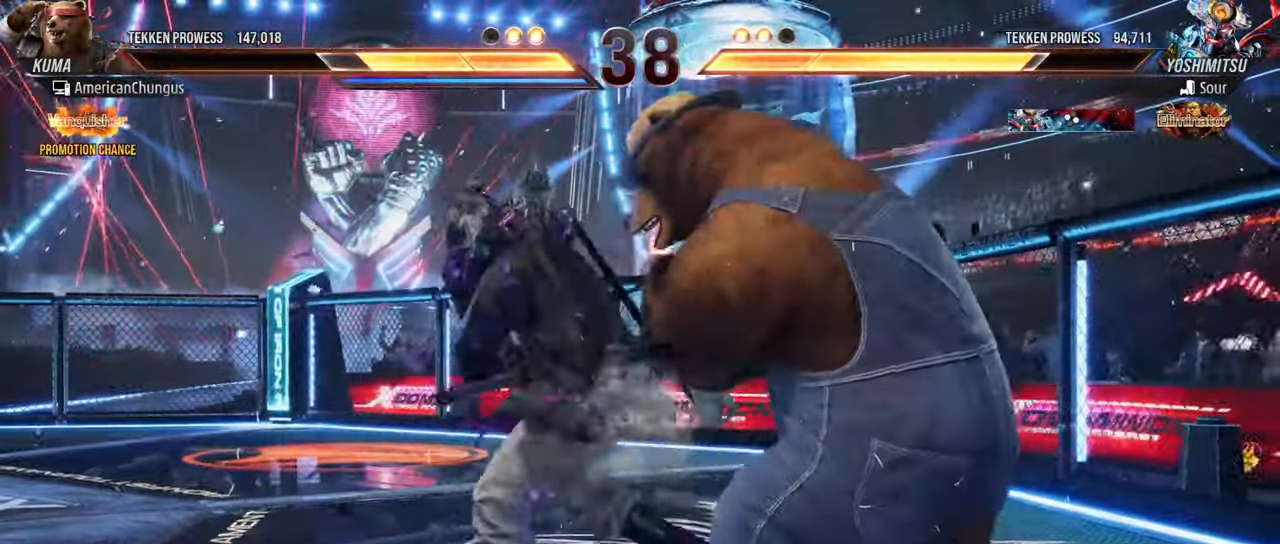
{"buttons": [], "left_stick": "center", "events": [[251, "left_stick", "center"], [384, "left_stick", "right"], [501, "left_stick", "center"]]}
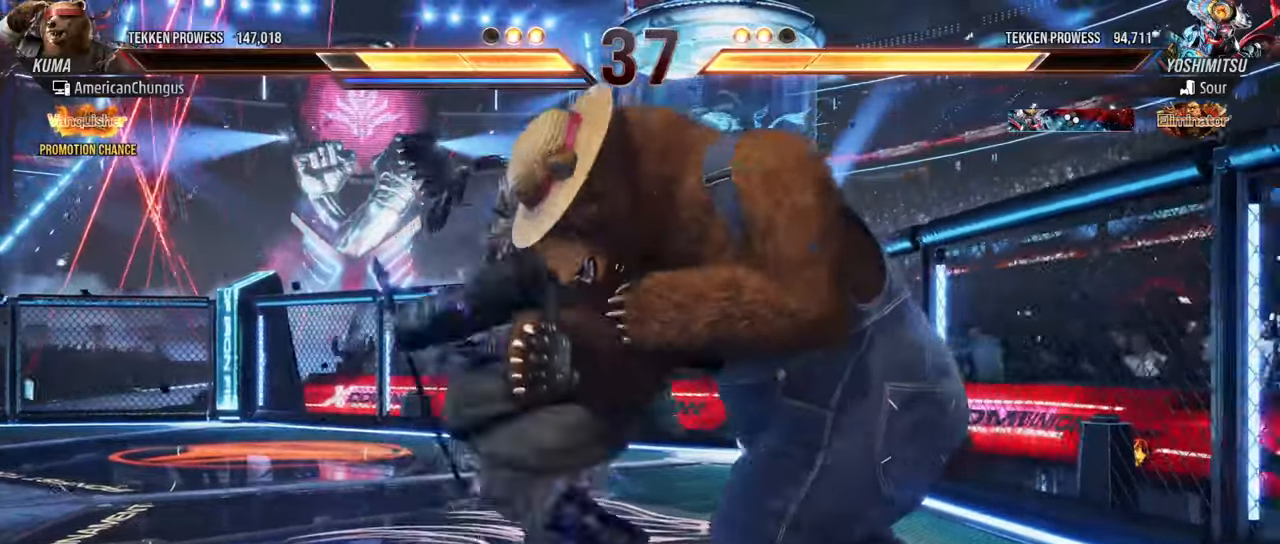
{"buttons": [], "left_stick": "center", "events": [[67, "left_stick", "right"], [467, "left_stick", "center"]]}
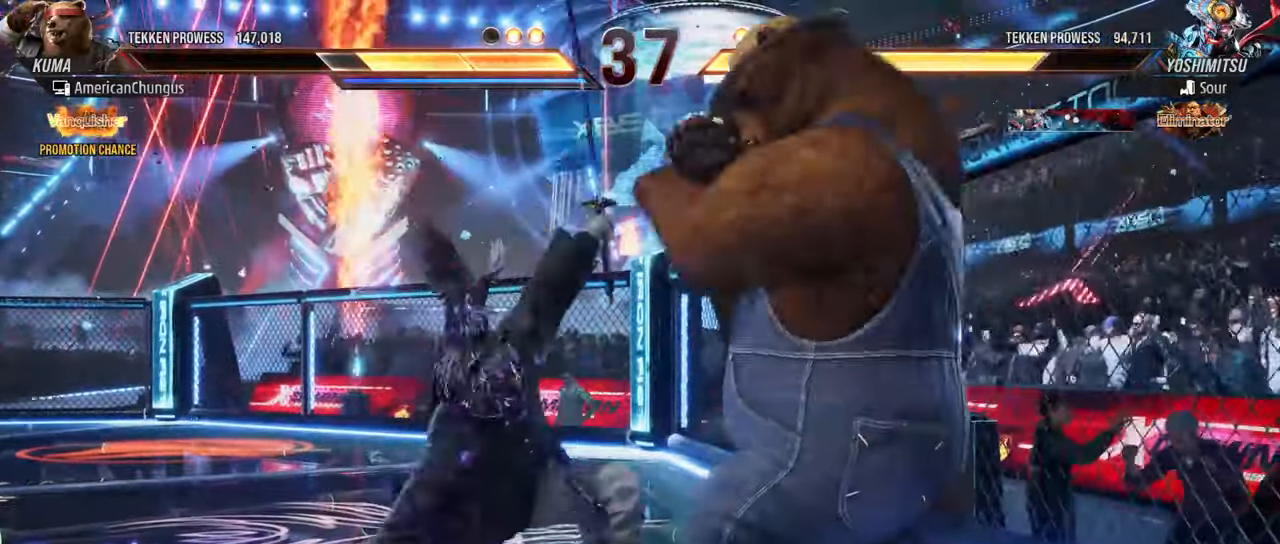
{"buttons": [], "left_stick": "down-left", "events": [[367, "left_stick", "down-left"], [384, "TRIANGLE", "down"], [501, "TRIANGLE", "up"]]}
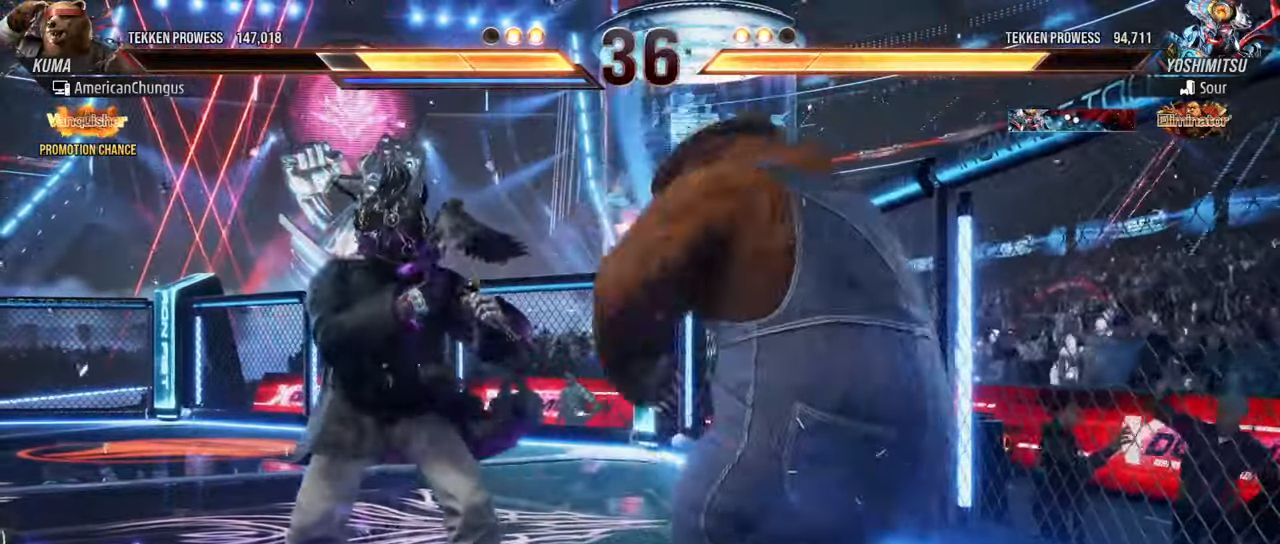
{"buttons": [], "left_stick": "right", "events": [[67, "left_stick", "center"], [450, "left_stick", "right"]]}
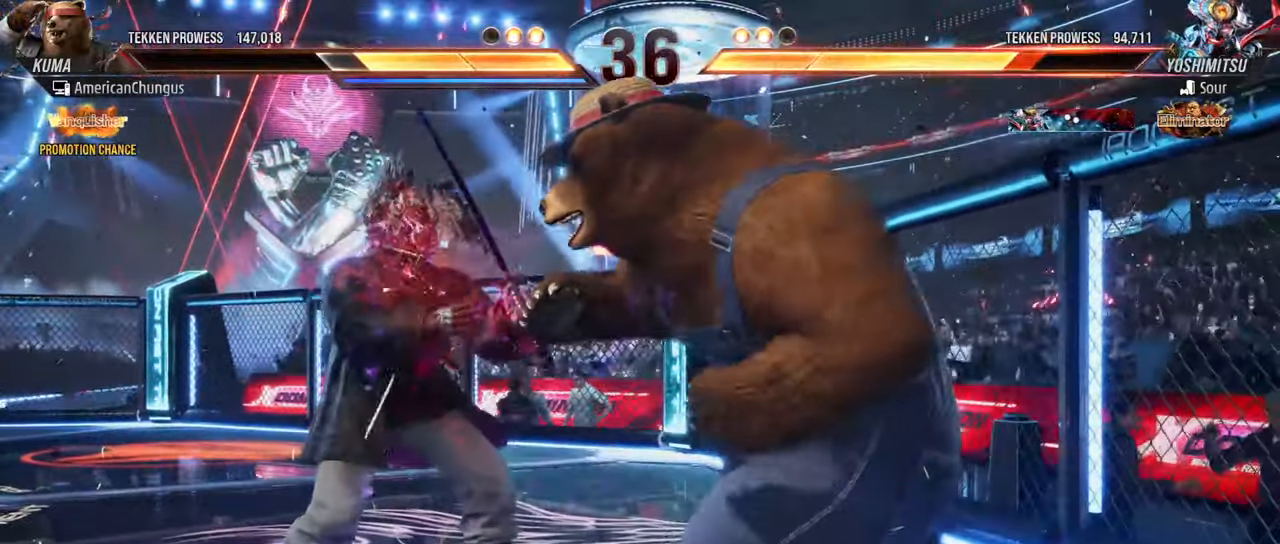
{"buttons": ["SQUARE"], "left_stick": "center", "events": [[67, "left_stick", "center"], [134, "left_stick", "right"], [251, "left_stick", "down-left"], [284, "TRIANGLE", "down"], [401, "left_stick", "center"], [418, "TRIANGLE", "up"], [468, "SQUARE", "down"]]}
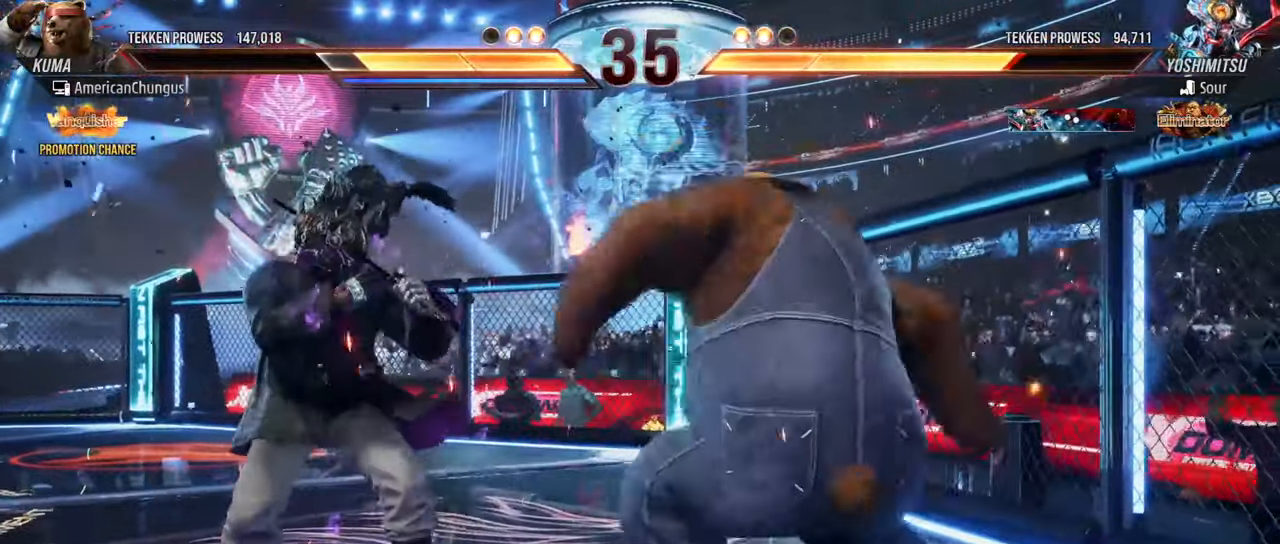
{"buttons": [], "left_stick": "center", "events": [[50, "SQUARE", "up"]]}